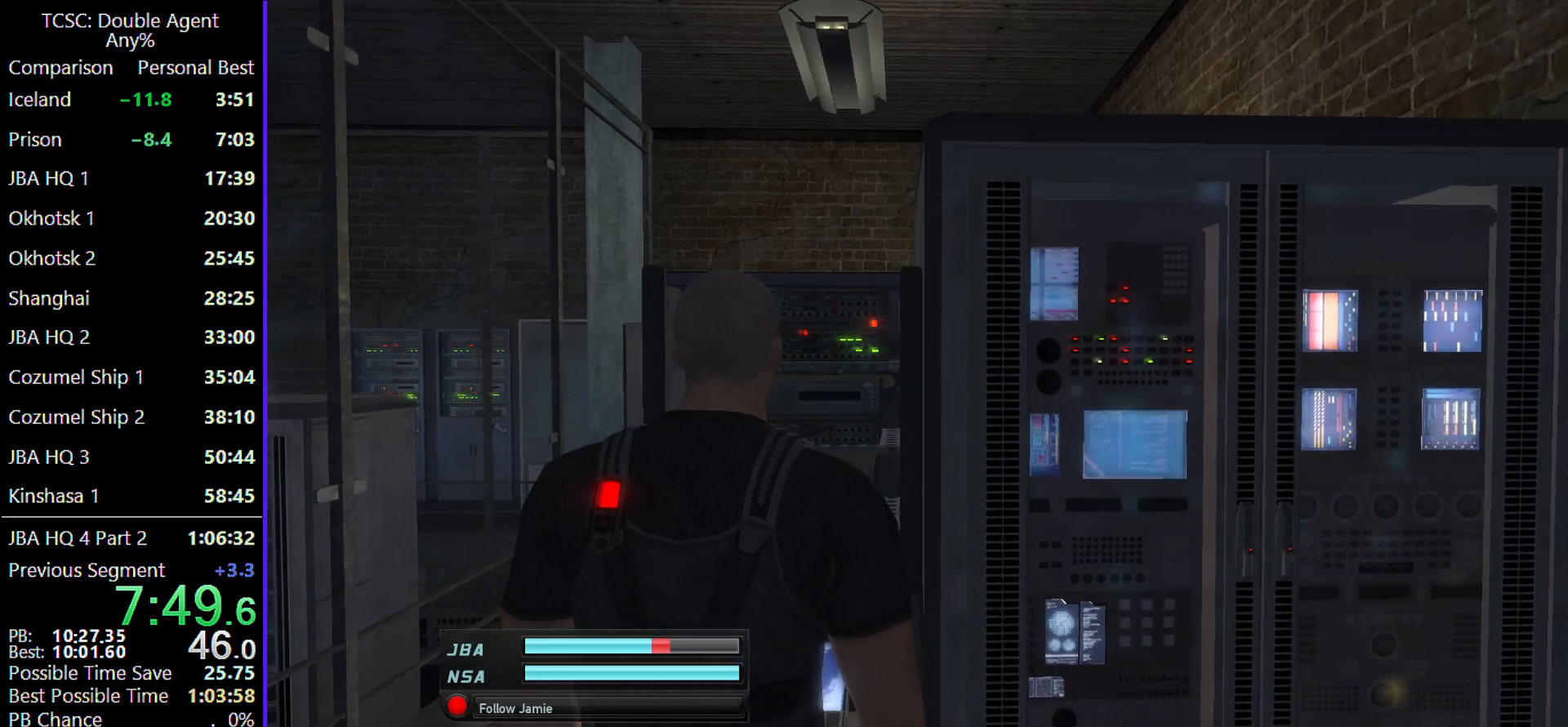
Gameplay with keyboard and mouse; each line is a JSON object with the keys and mouse buttons held at the frame after it. "events" lists presses ("down") and releases ("up") of "1", "2", "3", "4", "5", "a", "alt", "c", "caps_lock", "ctrl", "d", "e", "f", "g", "q", "r", "s", "shift", "space", "t", "tab", "v", "w", "x", "z" and "mouse_wheel" between this image and that frame as [ms after this image, input, new state], when the widget could be followed in between. "mouse_wheel" = the "wheel" button of the "mouse" list. No other keys are recorded. "wheel" means that the mouse wheel is clicked or scrolled. Not read: mouse_move.
{"keys": [], "mouse": [], "events": []}
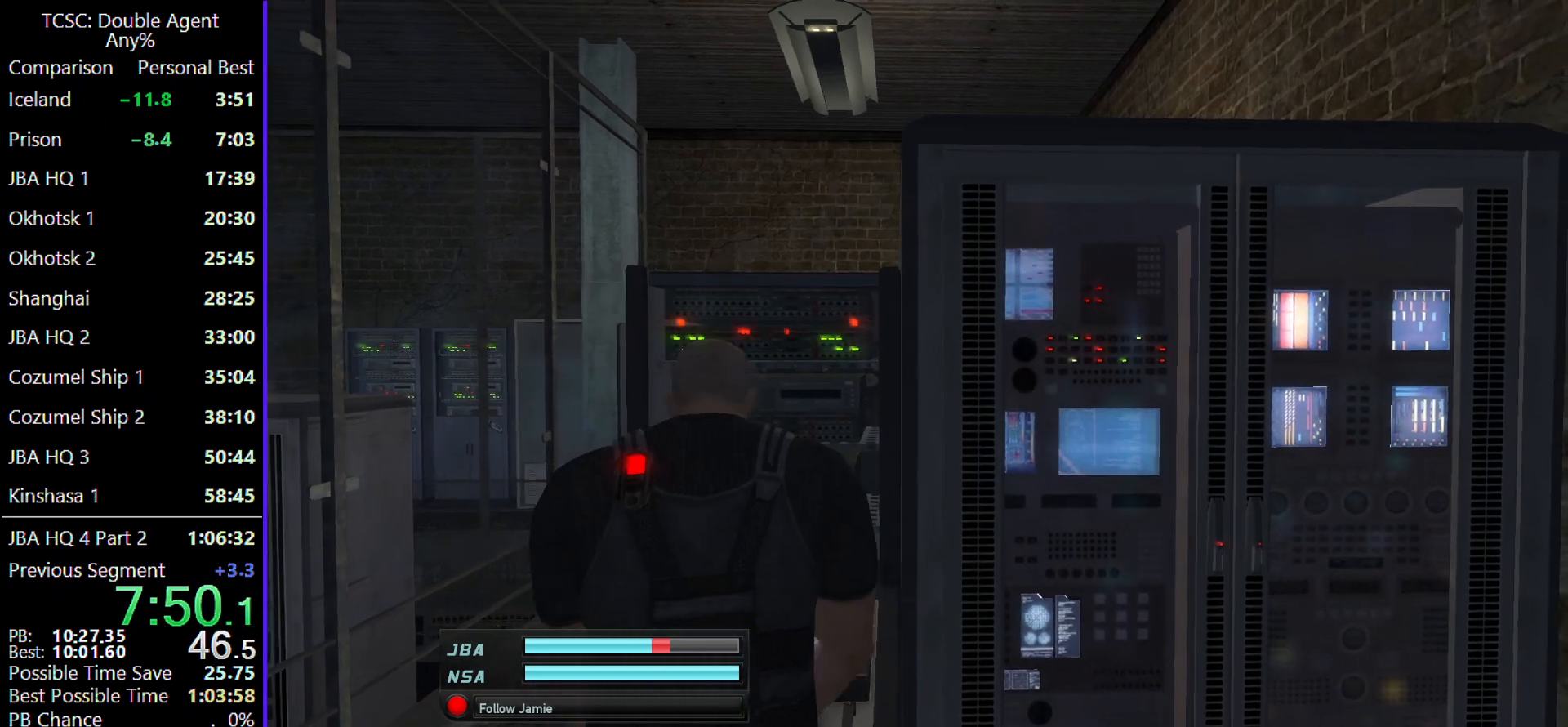
{"keys": [], "mouse": [], "events": []}
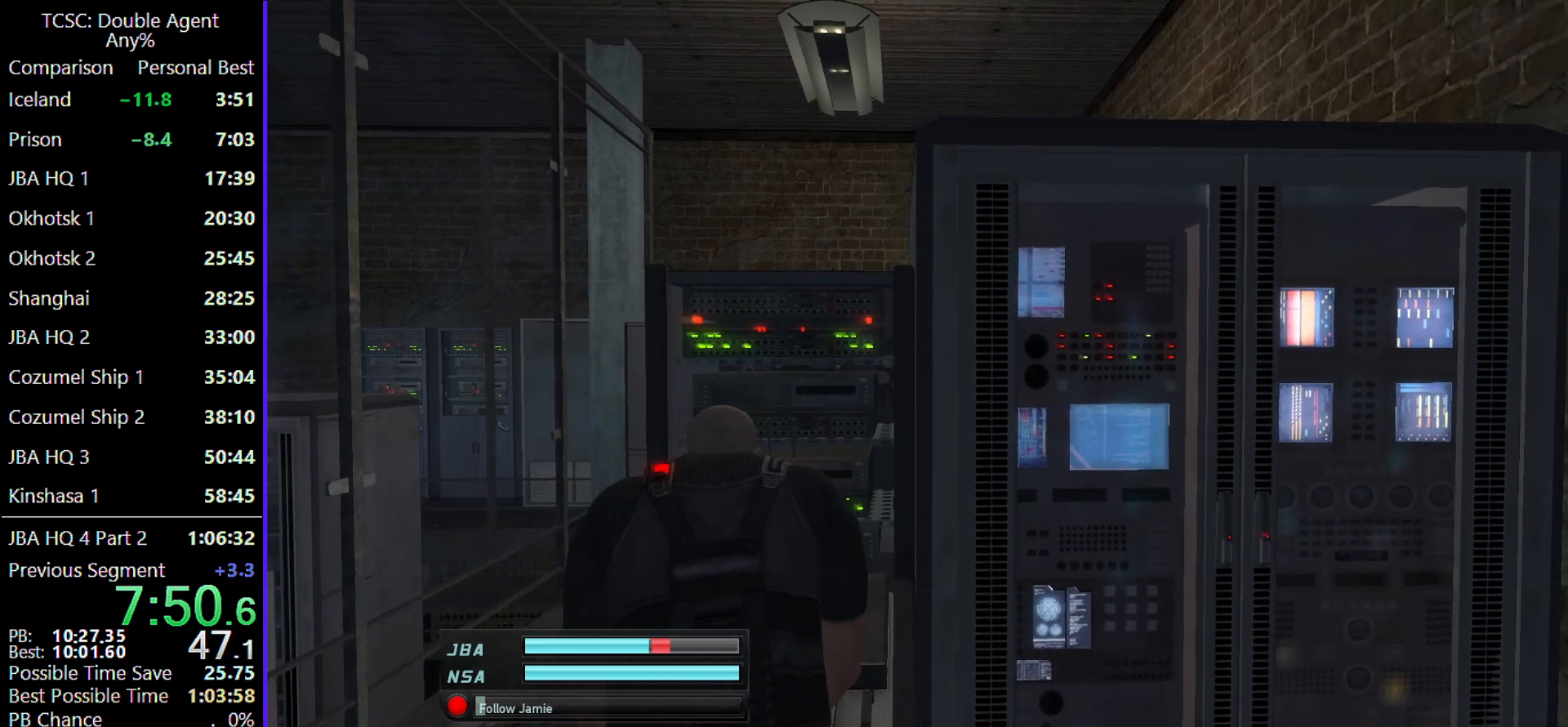
{"keys": [], "mouse": [], "events": [[300, "mouse_wheel", "down"], [433, "mouse_wheel", "up"]]}
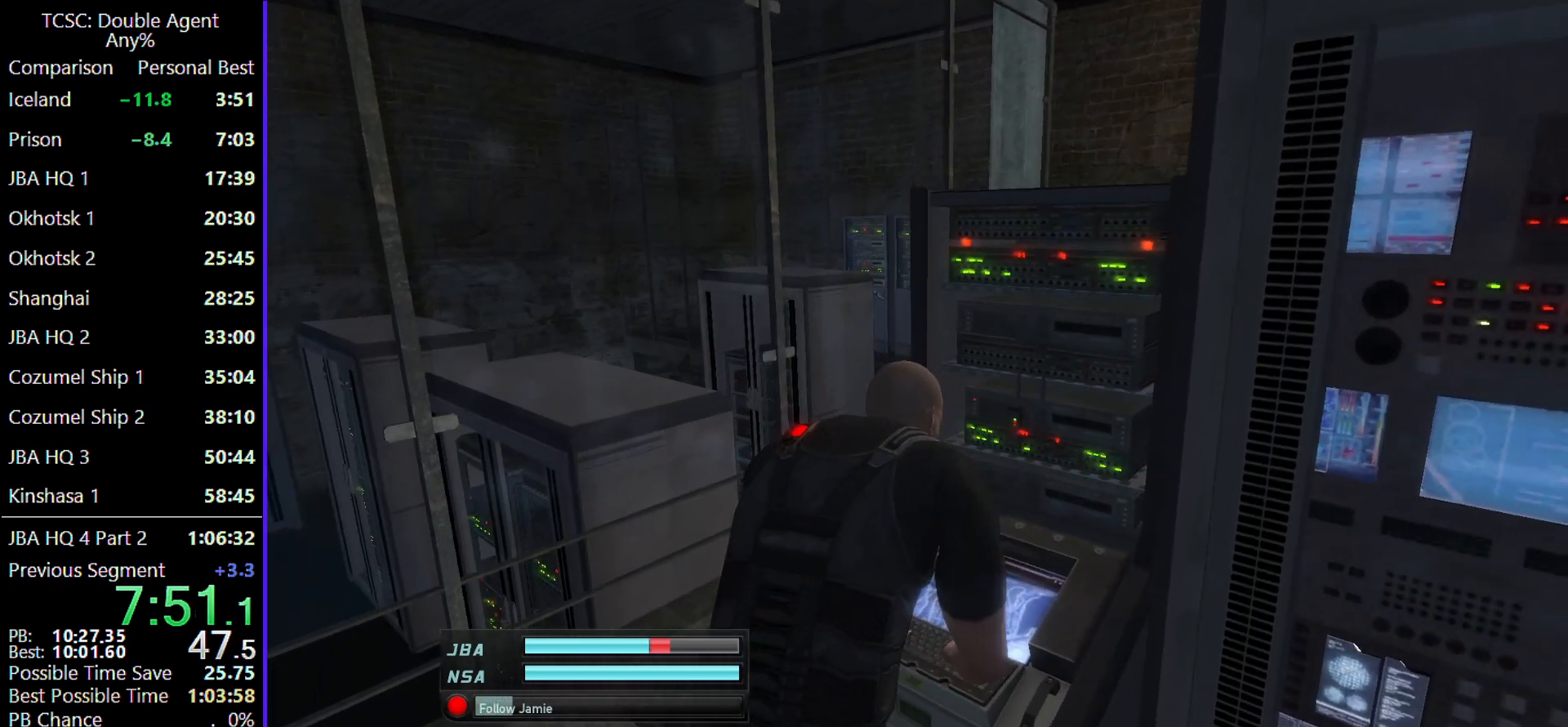
{"keys": [], "mouse": [], "events": []}
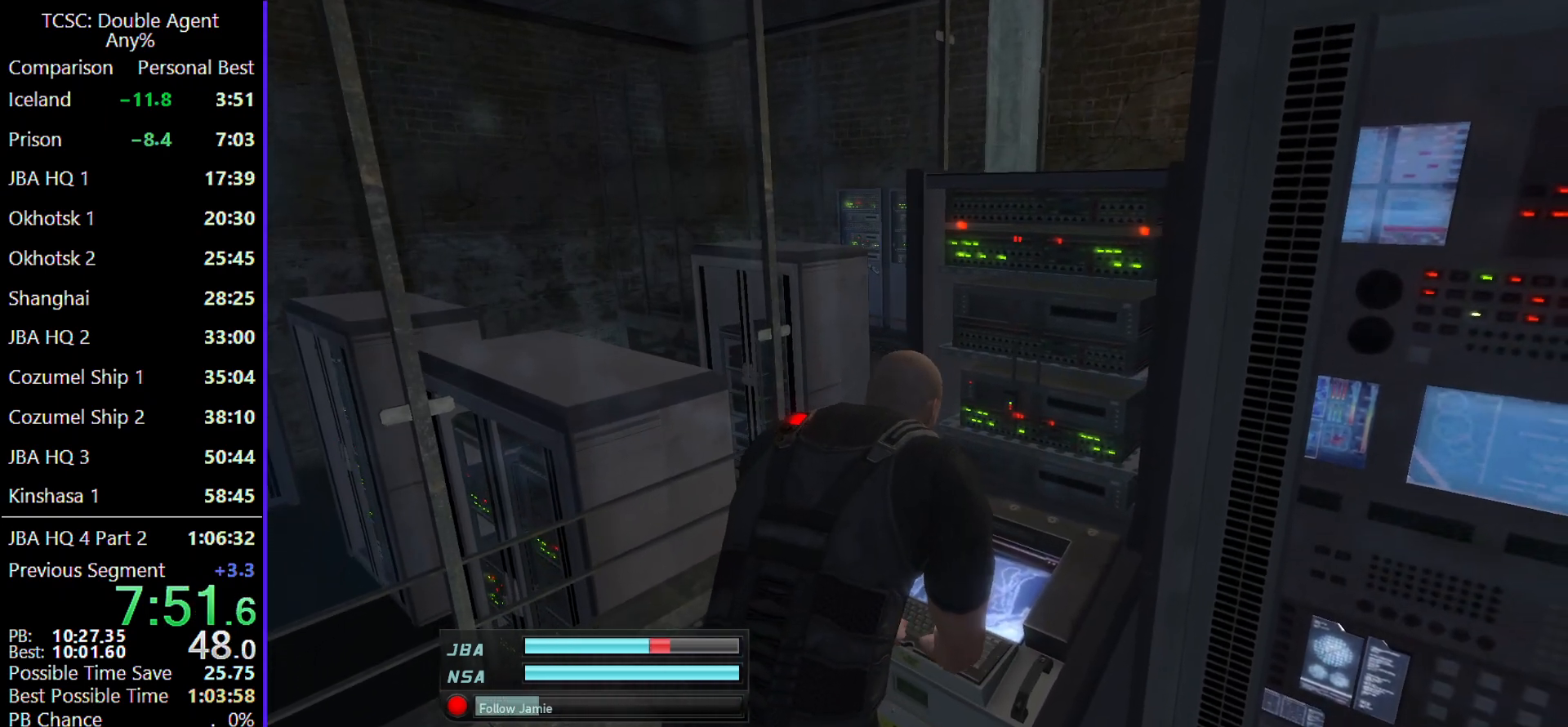
{"keys": [], "mouse": [], "events": []}
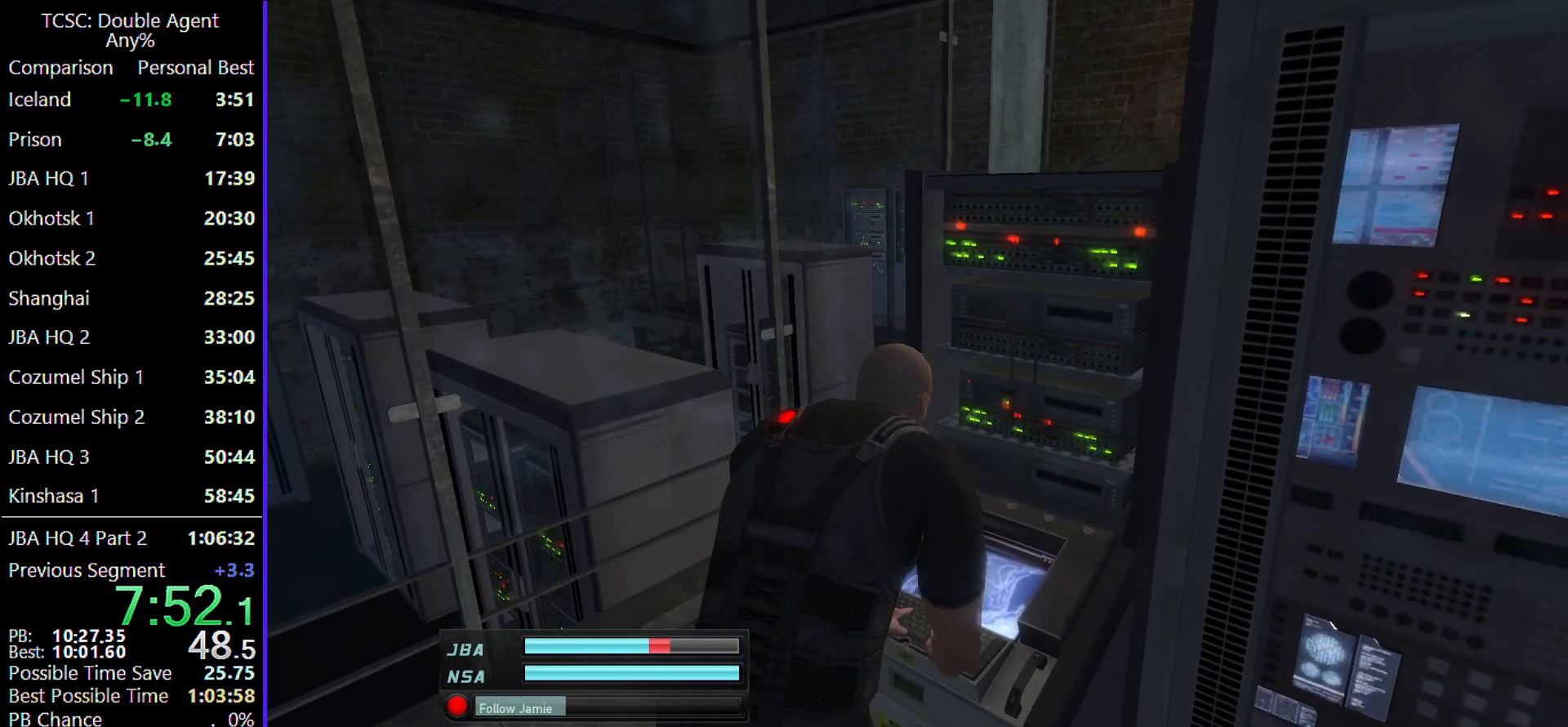
{"keys": [], "mouse": [], "events": []}
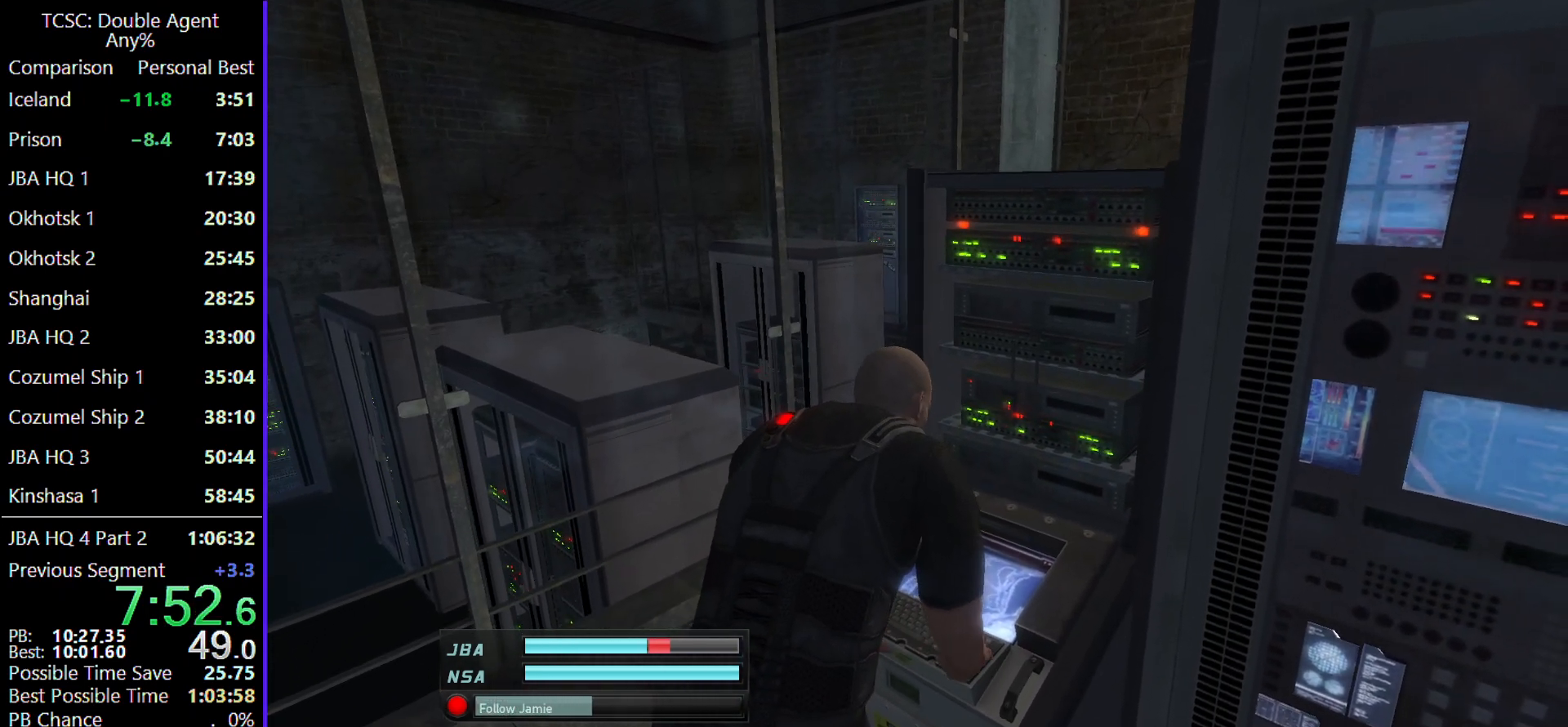
{"keys": [], "mouse": [], "events": [[267, "mouse_wheel", "down"], [333, "mouse_wheel", "up"]]}
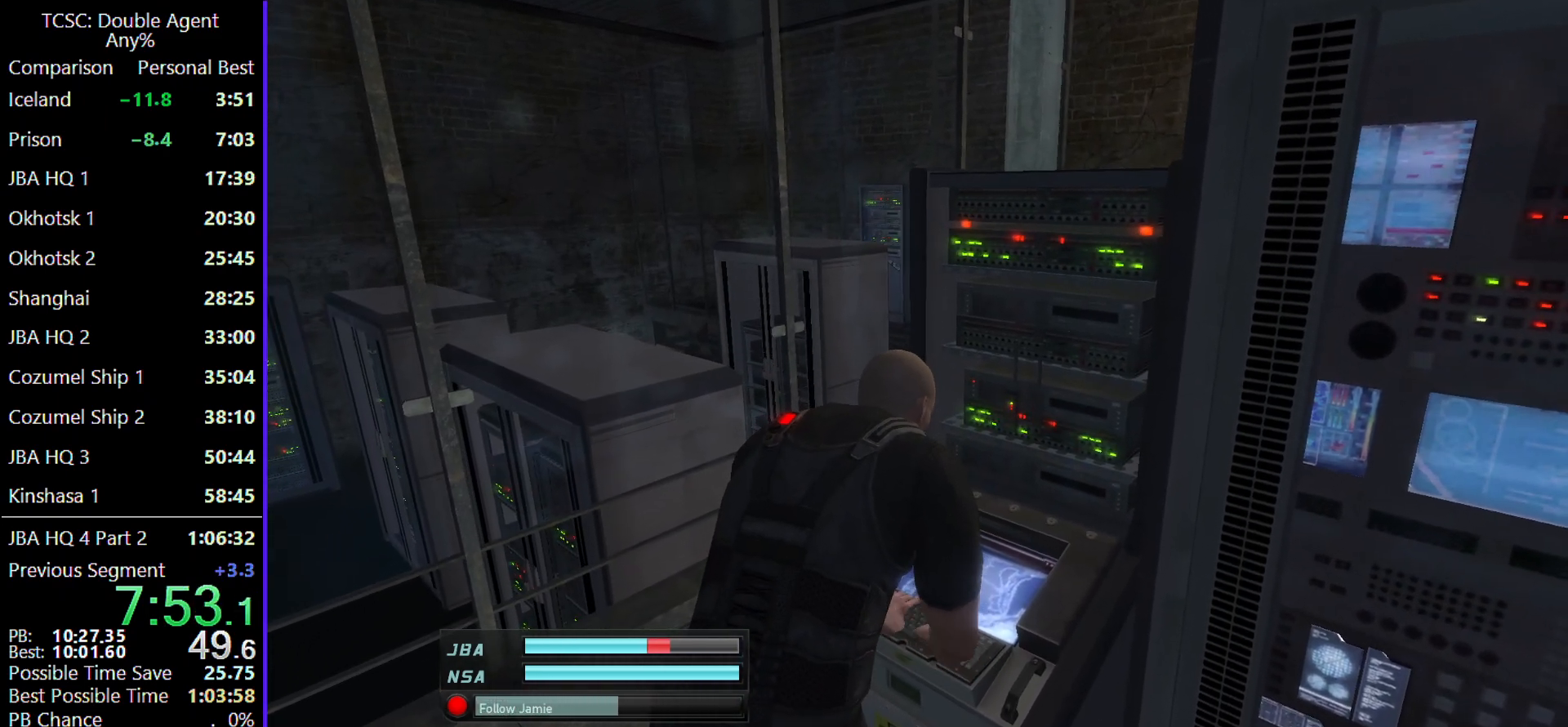
{"keys": [], "mouse": [], "events": []}
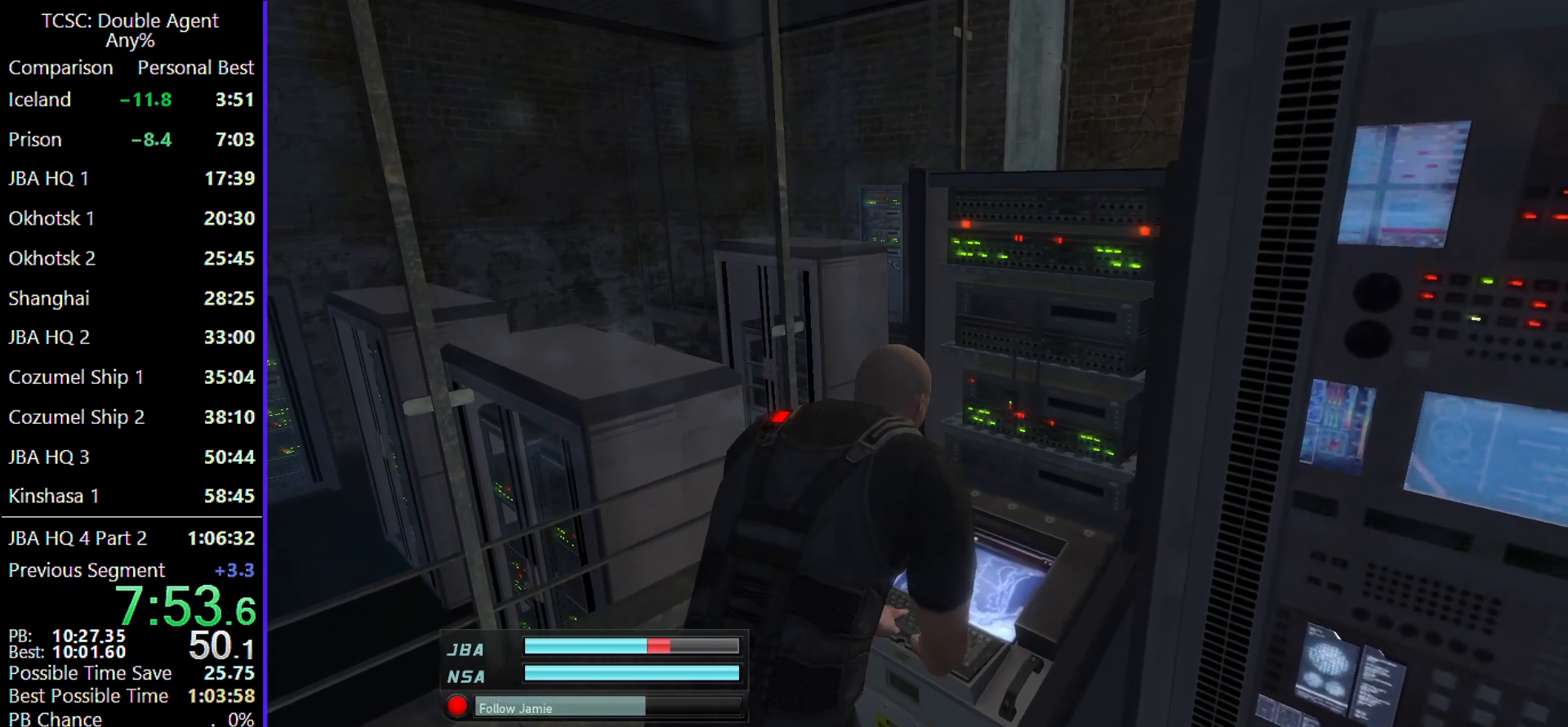
{"keys": [], "mouse": [], "events": []}
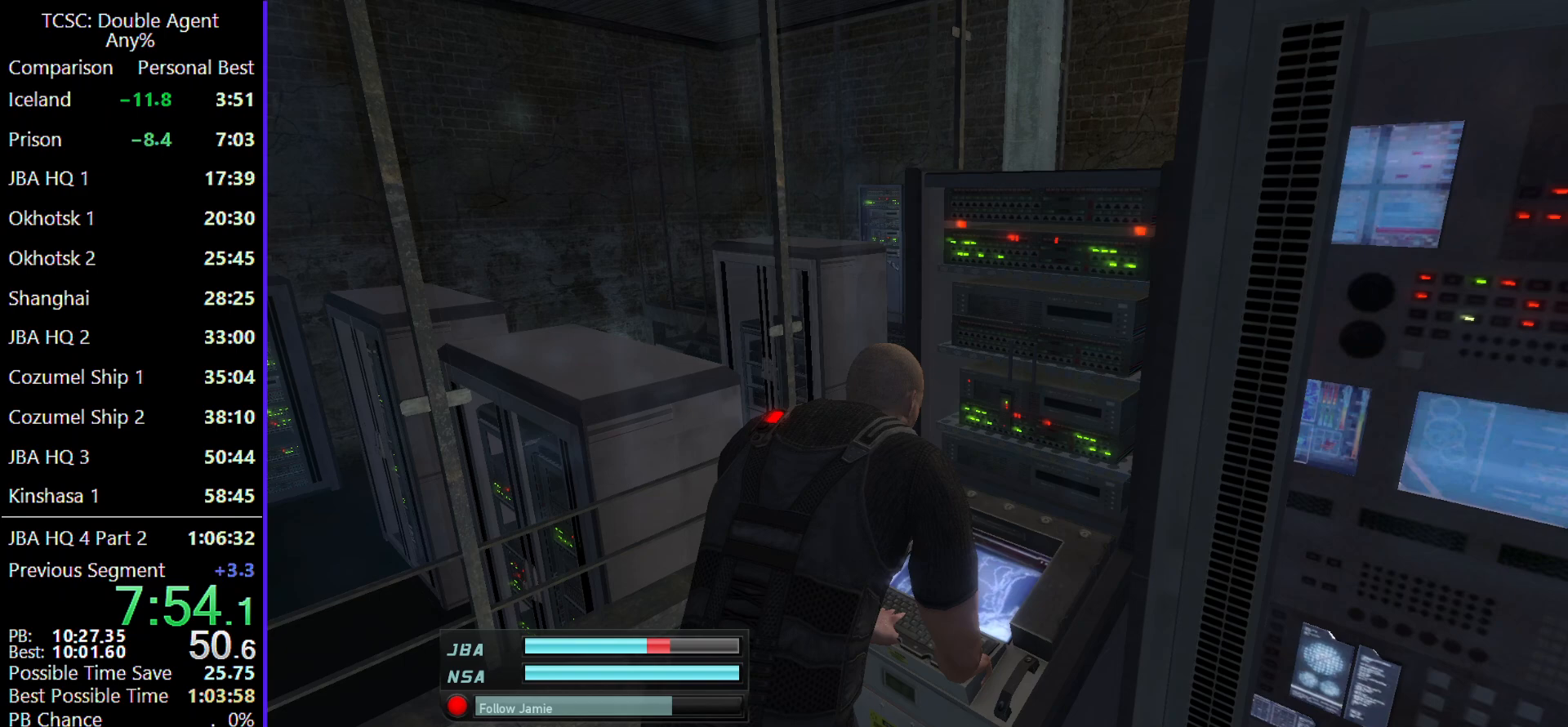
{"keys": [], "mouse": [], "events": []}
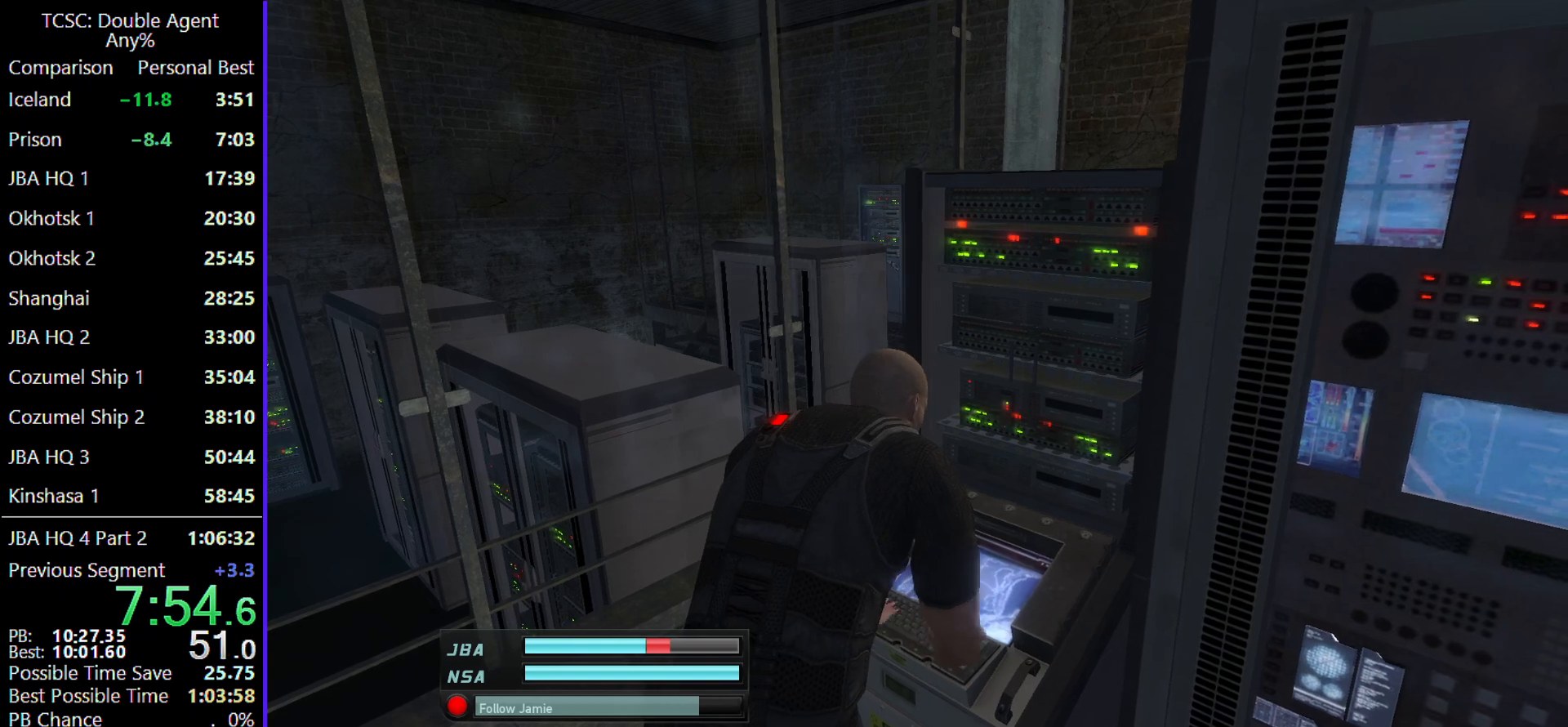
{"keys": [], "mouse": [], "events": []}
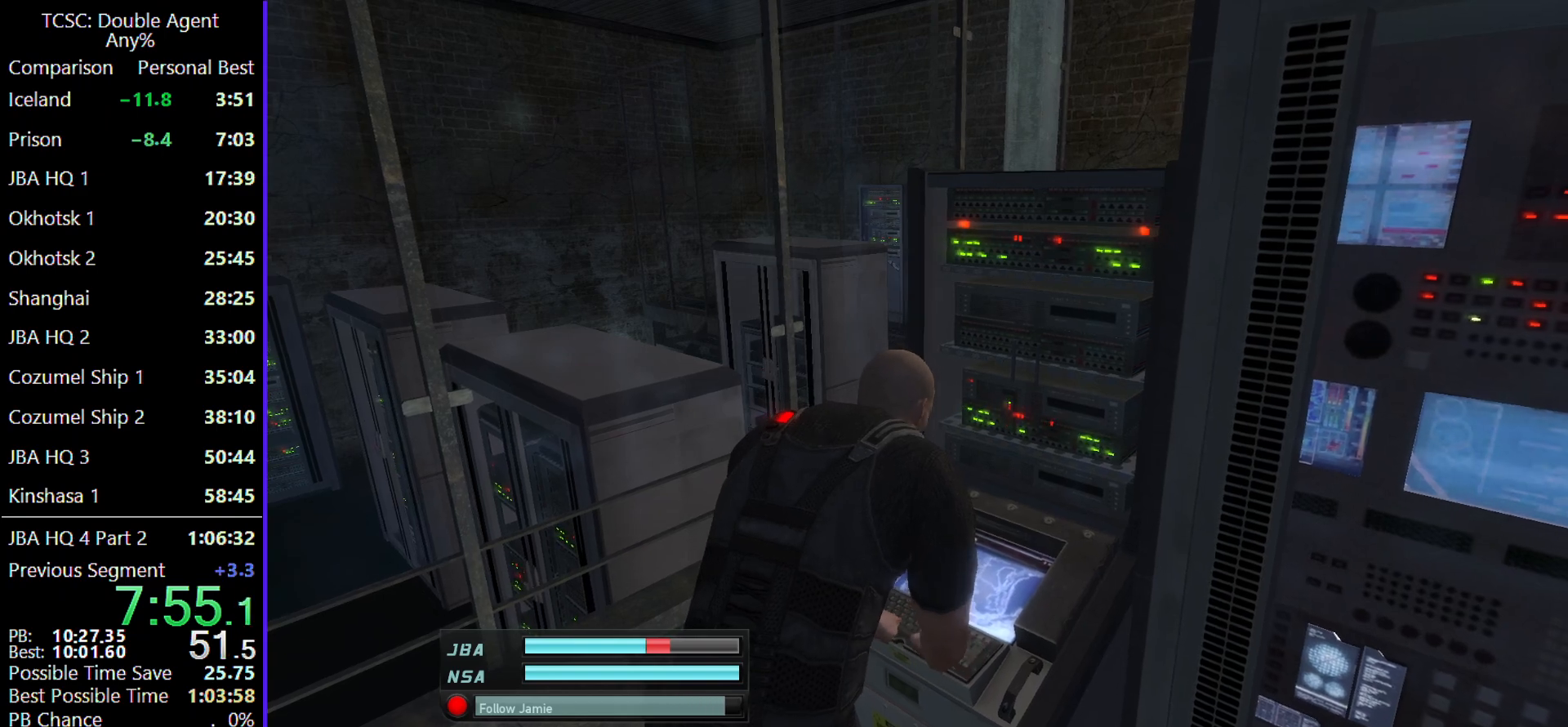
{"keys": [], "mouse": [], "events": []}
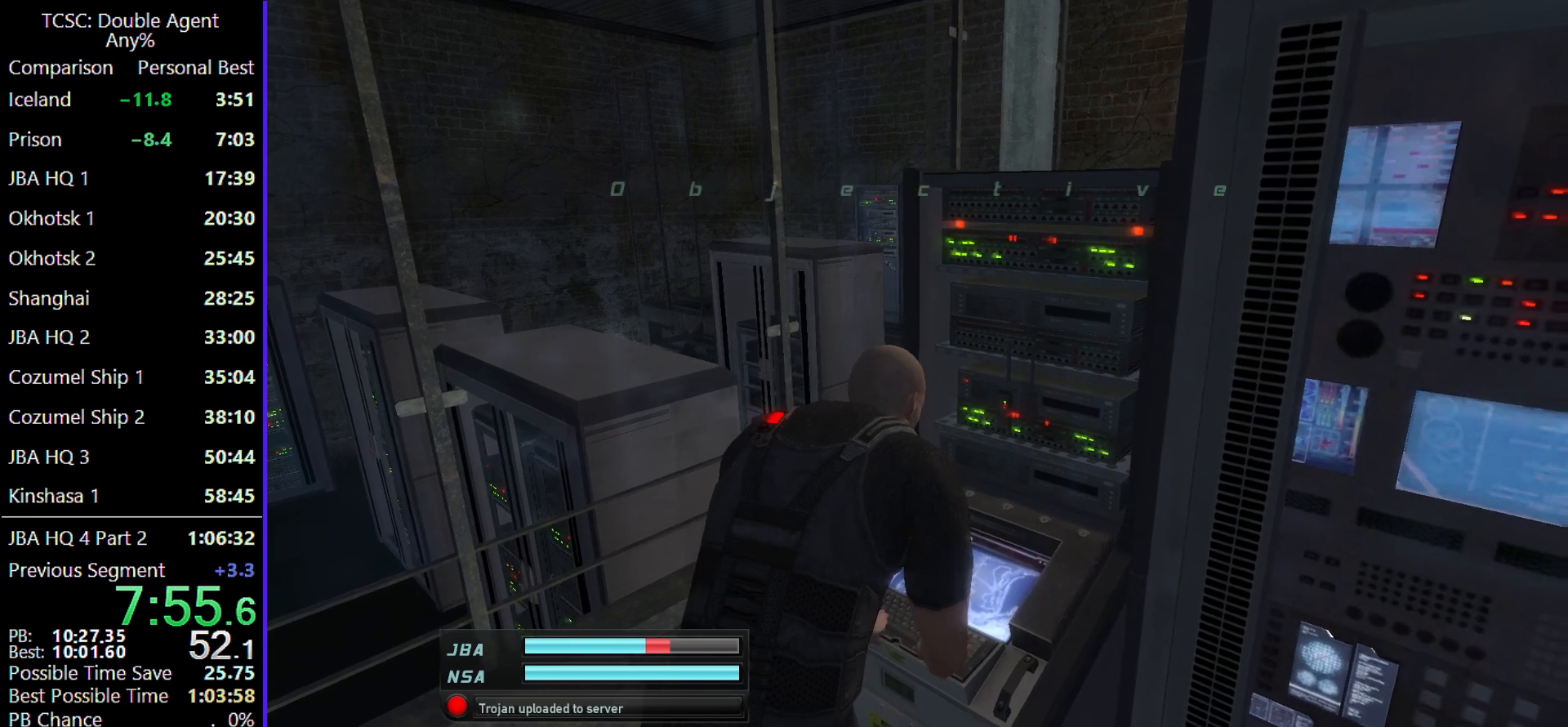
{"keys": ["w"], "mouse": [], "events": [[100, "w", "down"]]}
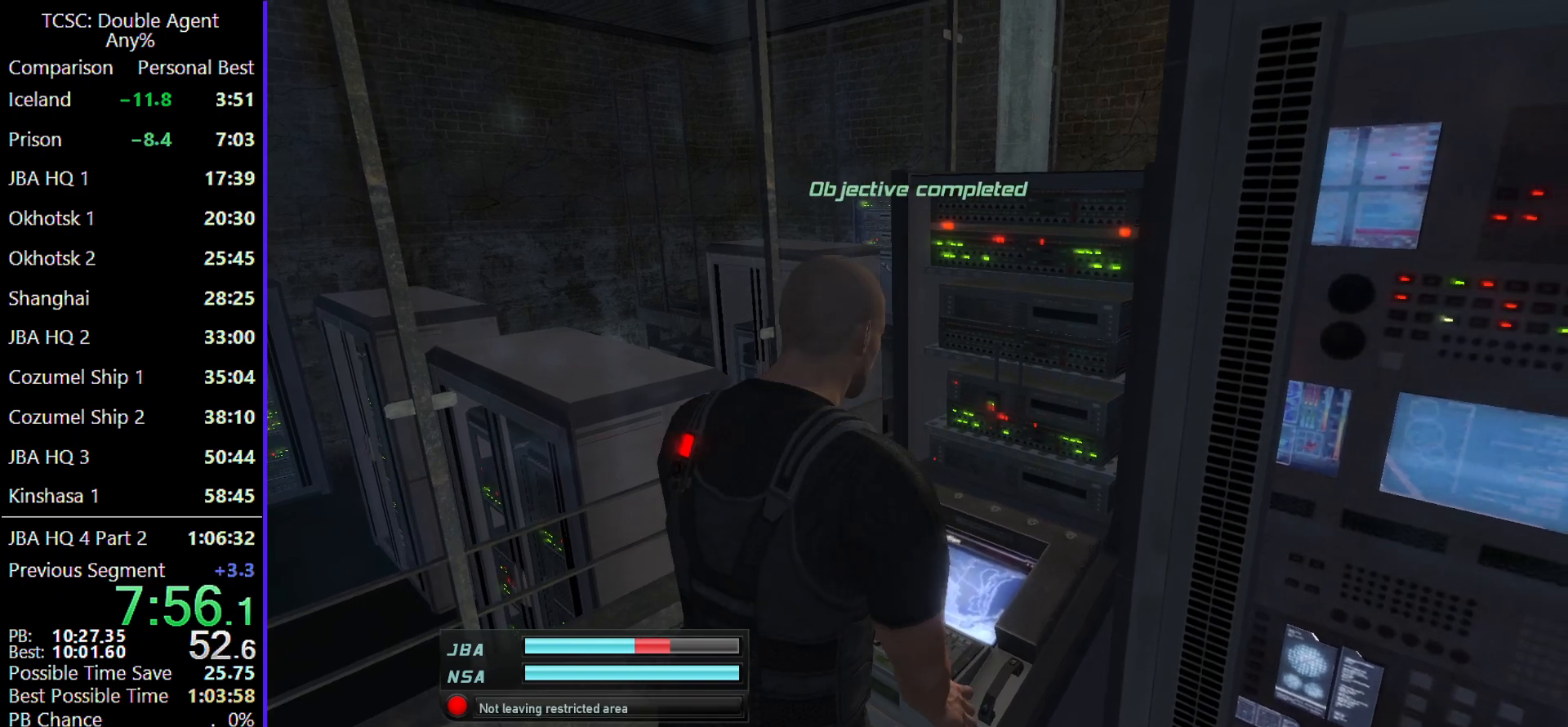
{"keys": ["w"], "mouse": [], "events": []}
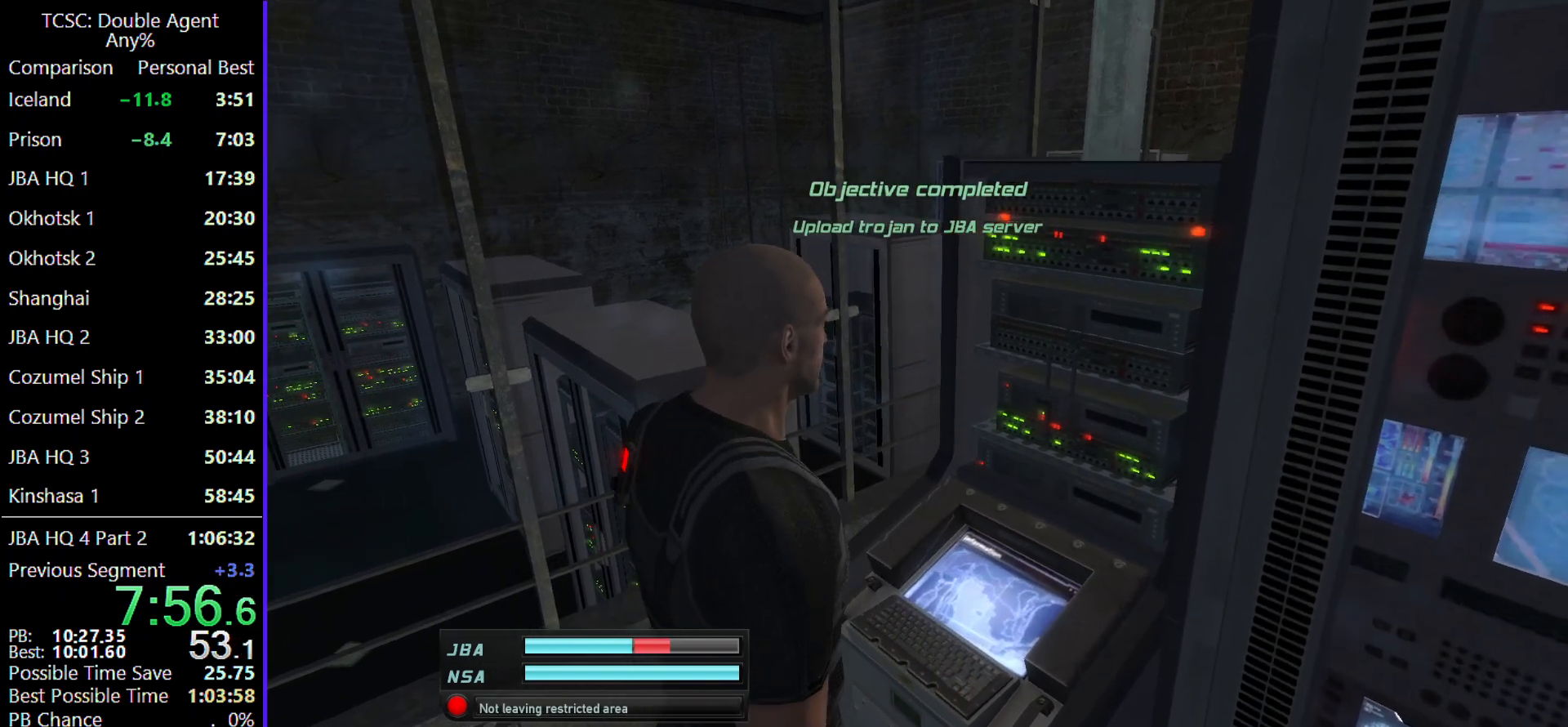
{"keys": ["w"], "mouse": [], "events": []}
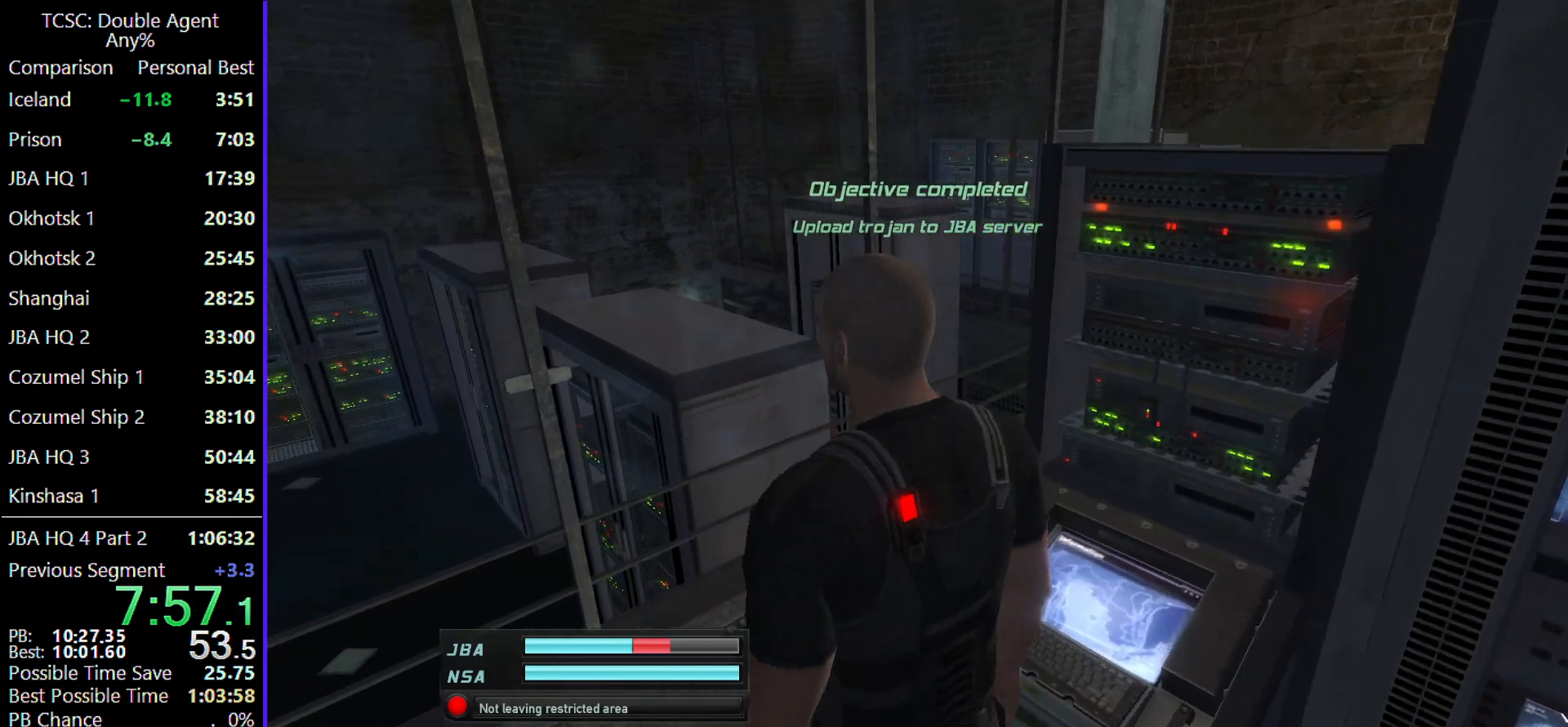
{"keys": ["d", "w"], "mouse": [], "events": [[200, "d", "down"]]}
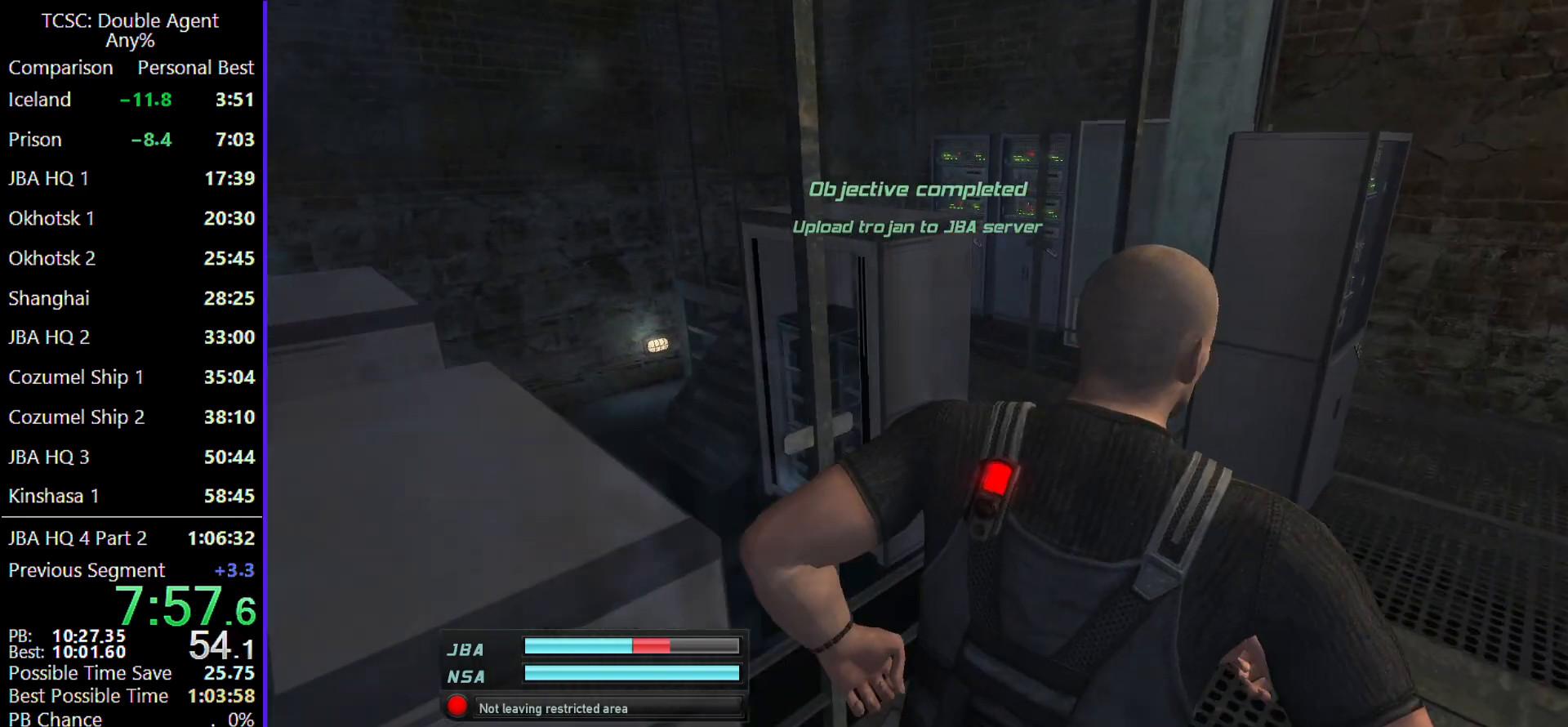
{"keys": ["d", "w"], "mouse": [], "events": []}
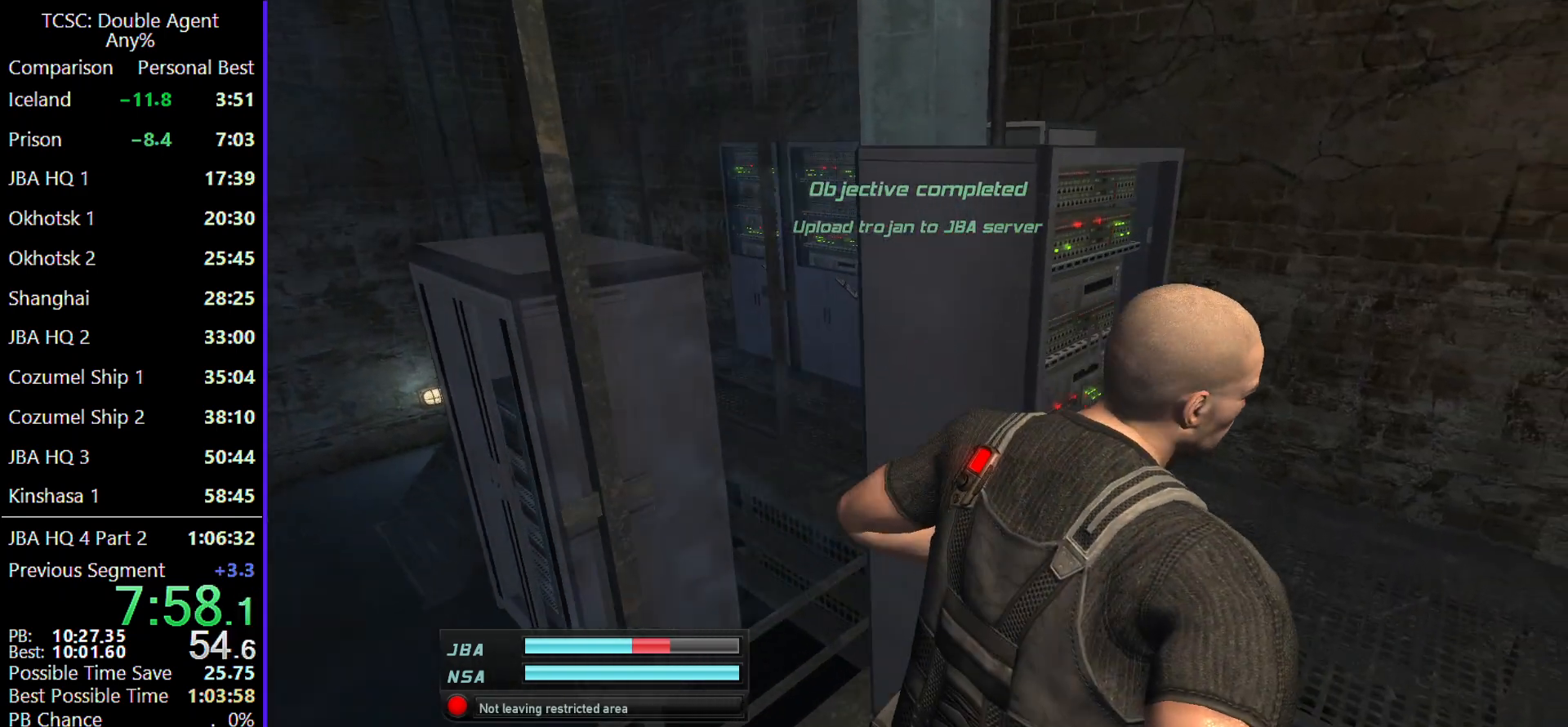
{"keys": ["w"], "mouse": [], "events": [[400, "d", "up"]]}
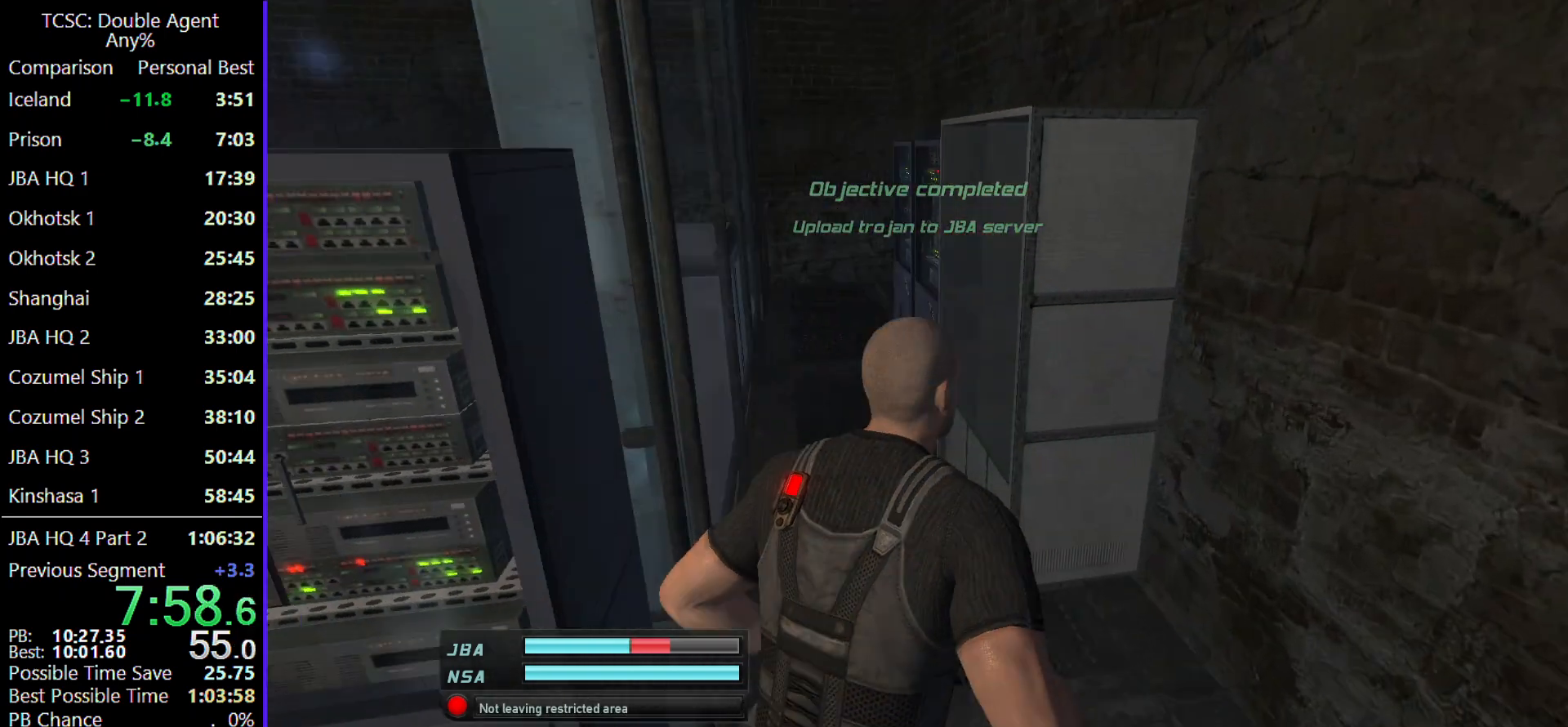
{"keys": ["d", "w"], "mouse": [], "events": [[400, "d", "down"]]}
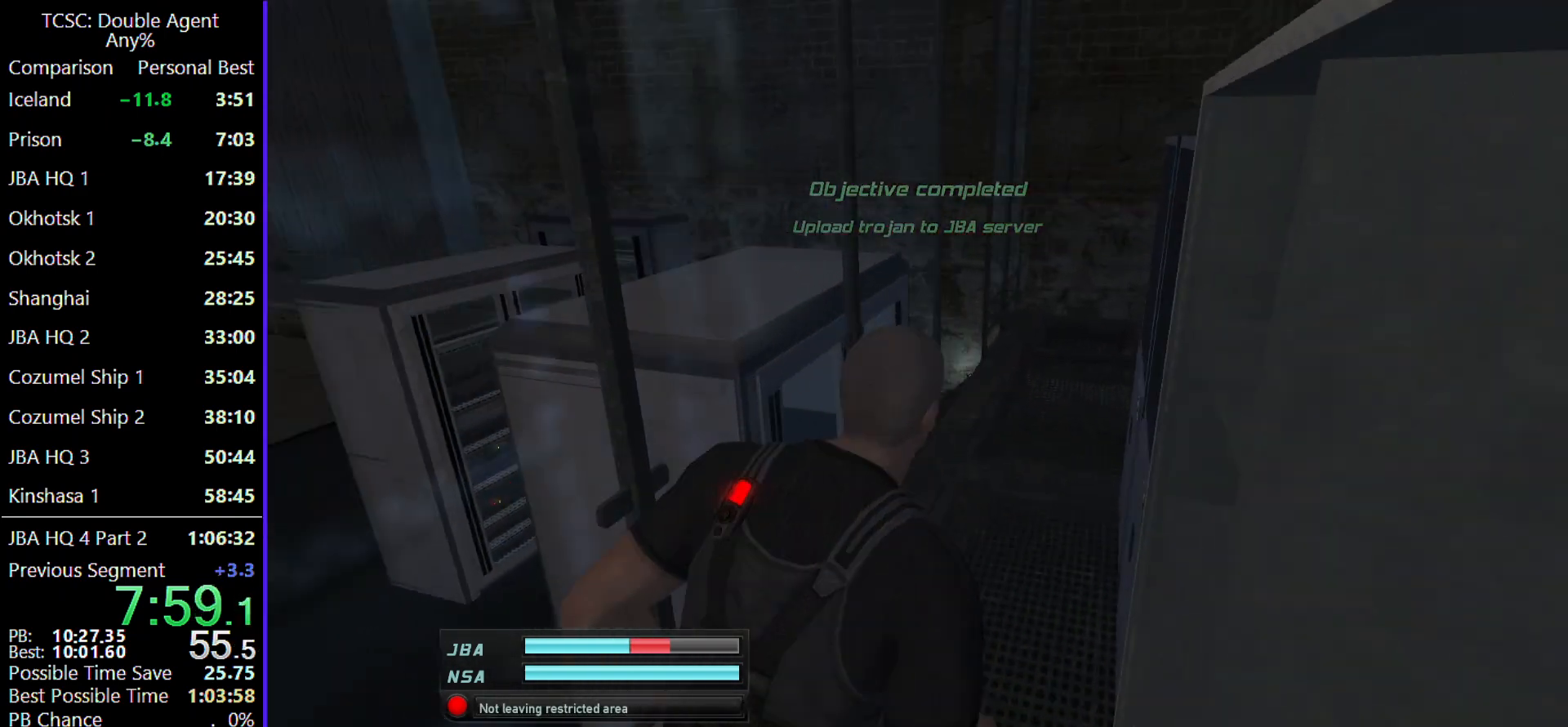
{"keys": ["d", "w"], "mouse": [], "events": []}
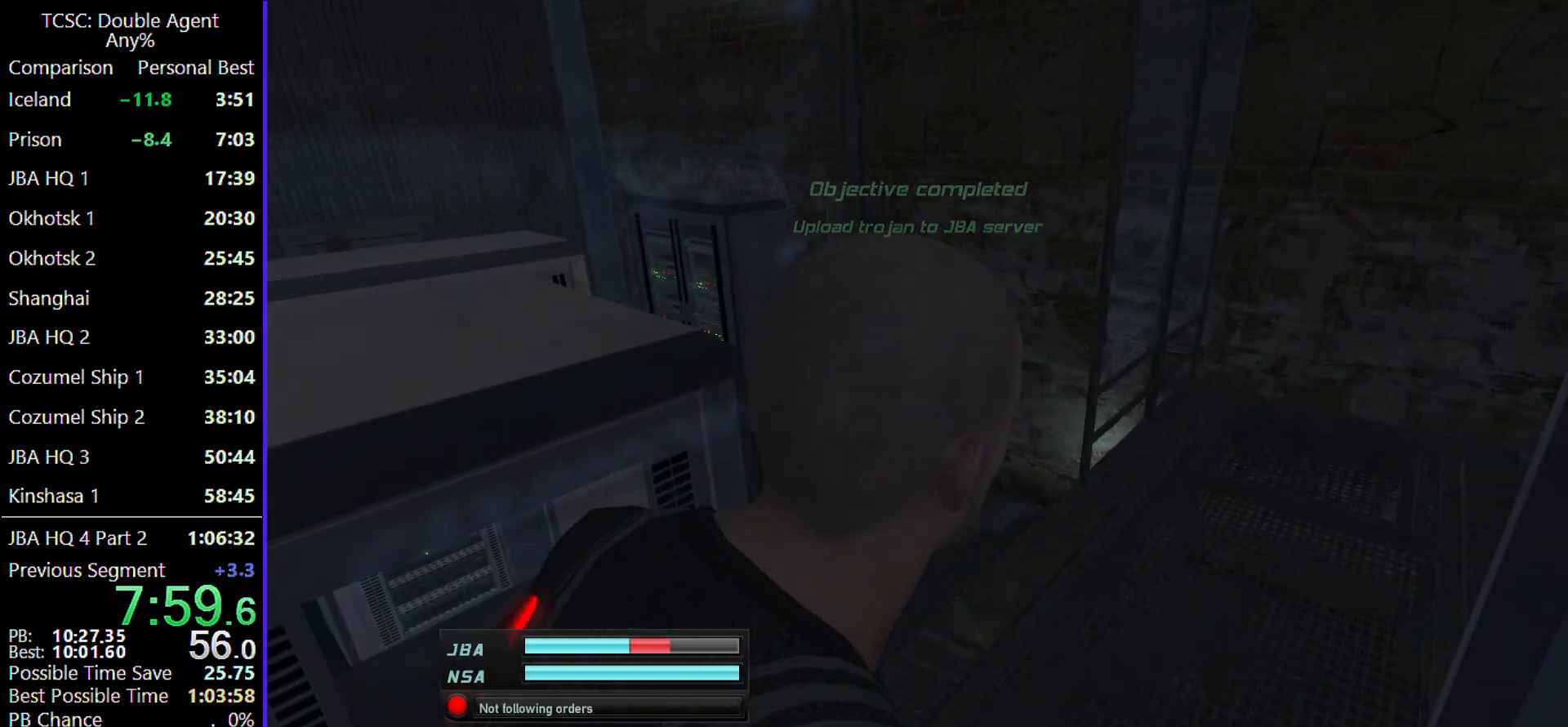
{"keys": ["w"], "mouse": [], "events": [[267, "d", "up"]]}
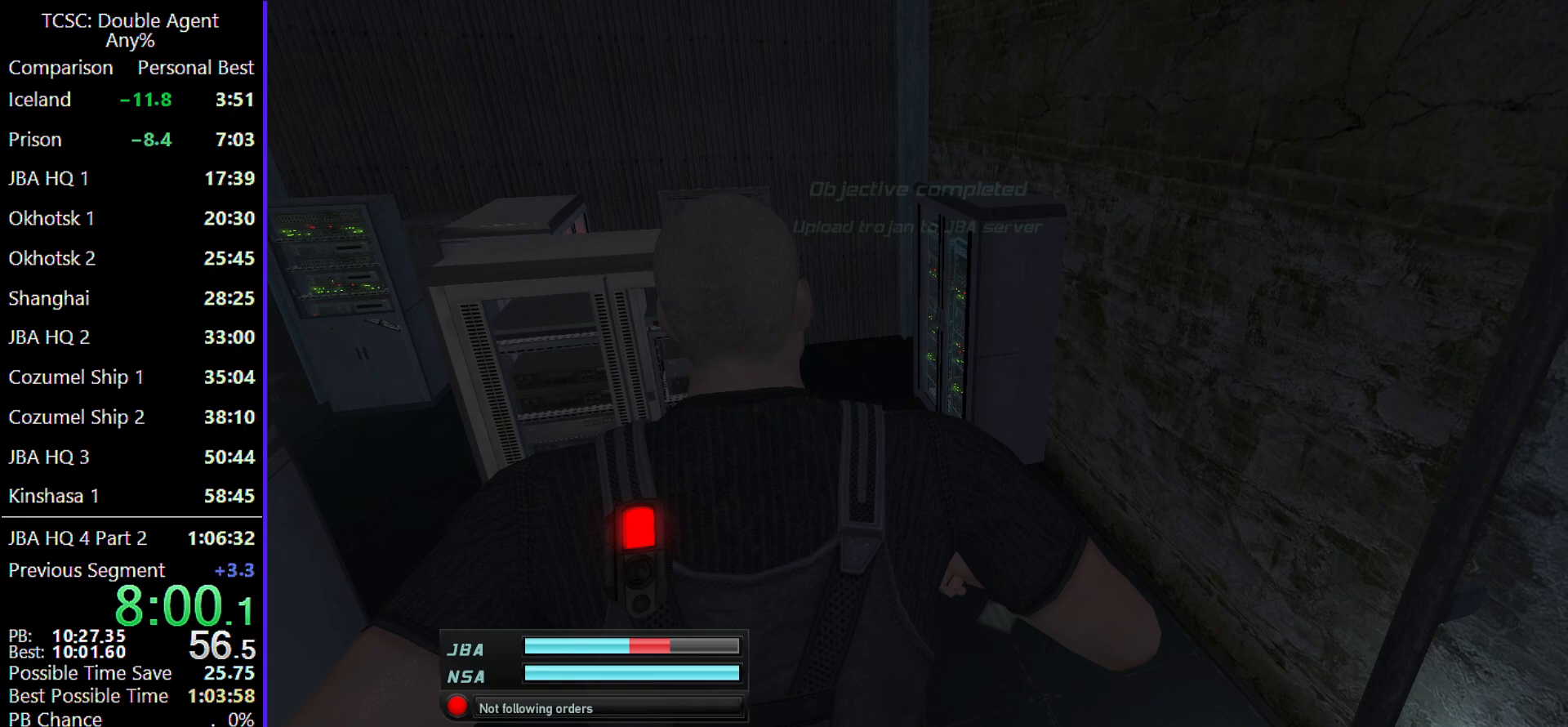
{"keys": ["w"], "mouse": [], "events": []}
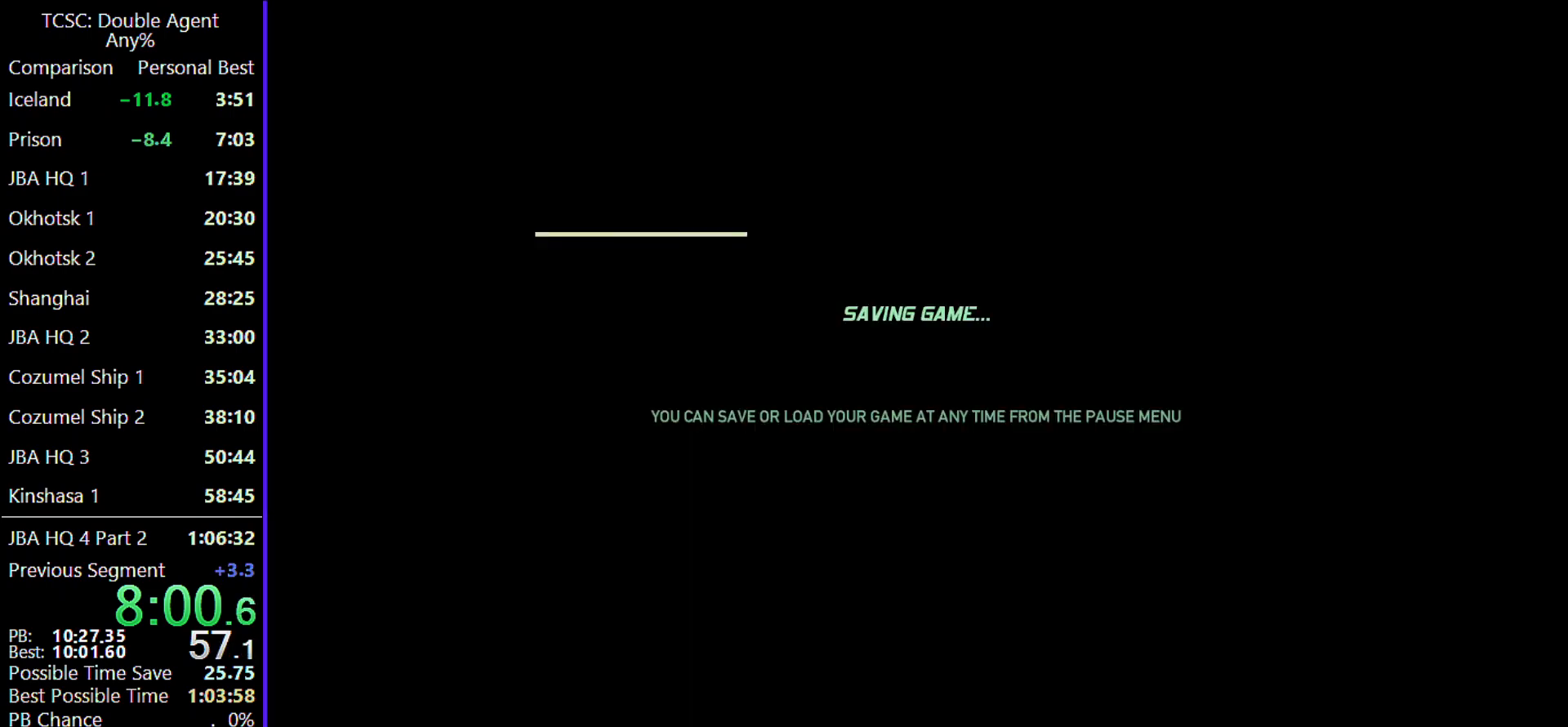
{"keys": ["w"], "mouse": [], "events": []}
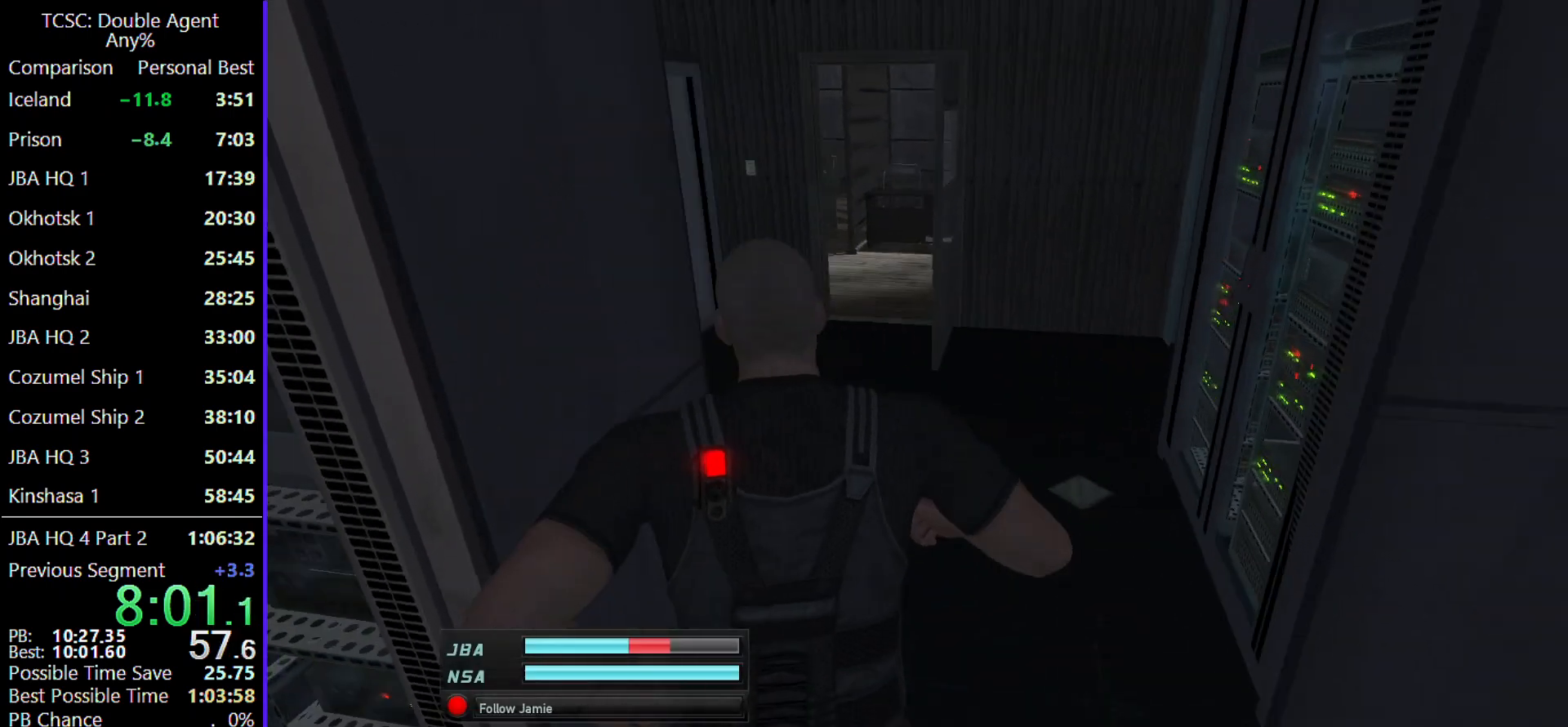
{"keys": ["w"], "mouse": [], "events": []}
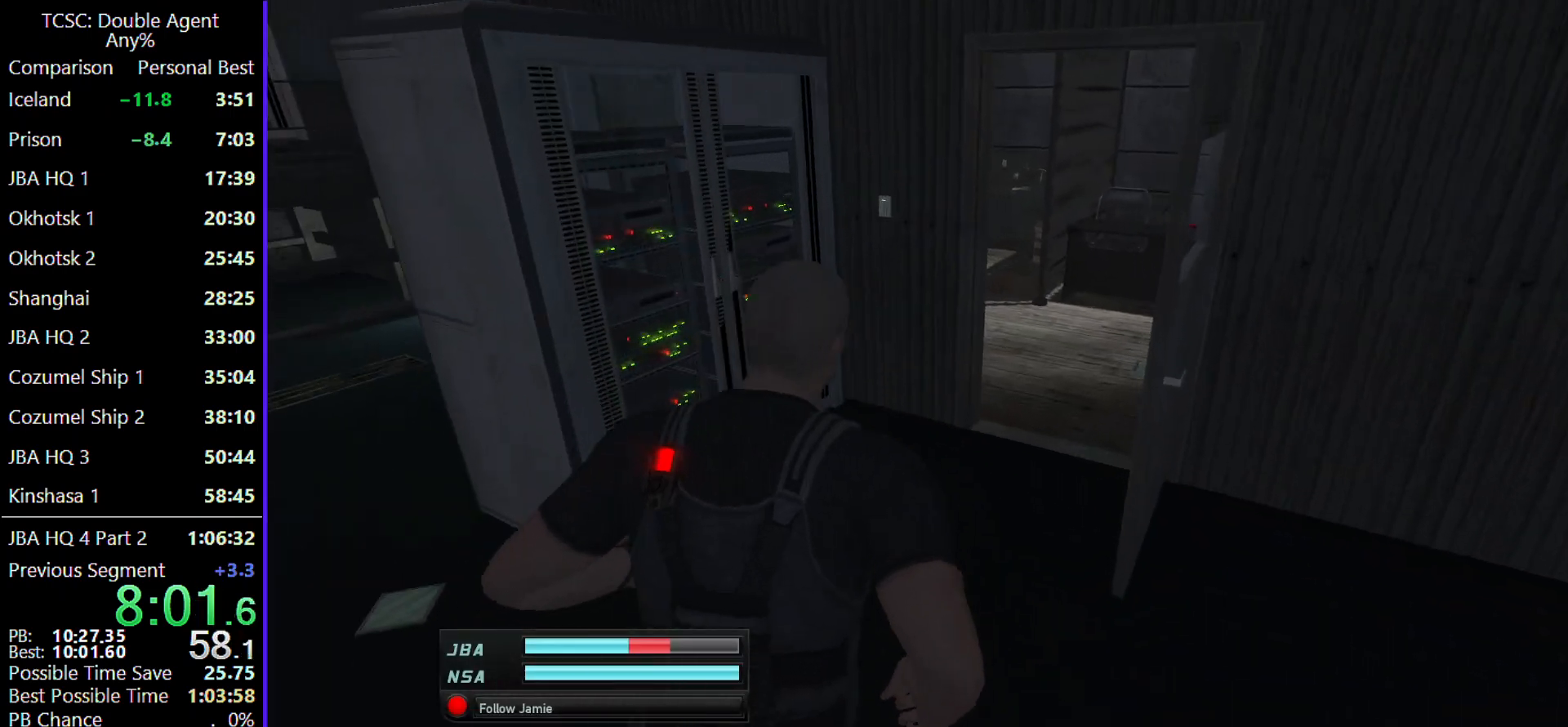
{"keys": ["d", "w"], "mouse": [], "events": [[100, "d", "down"]]}
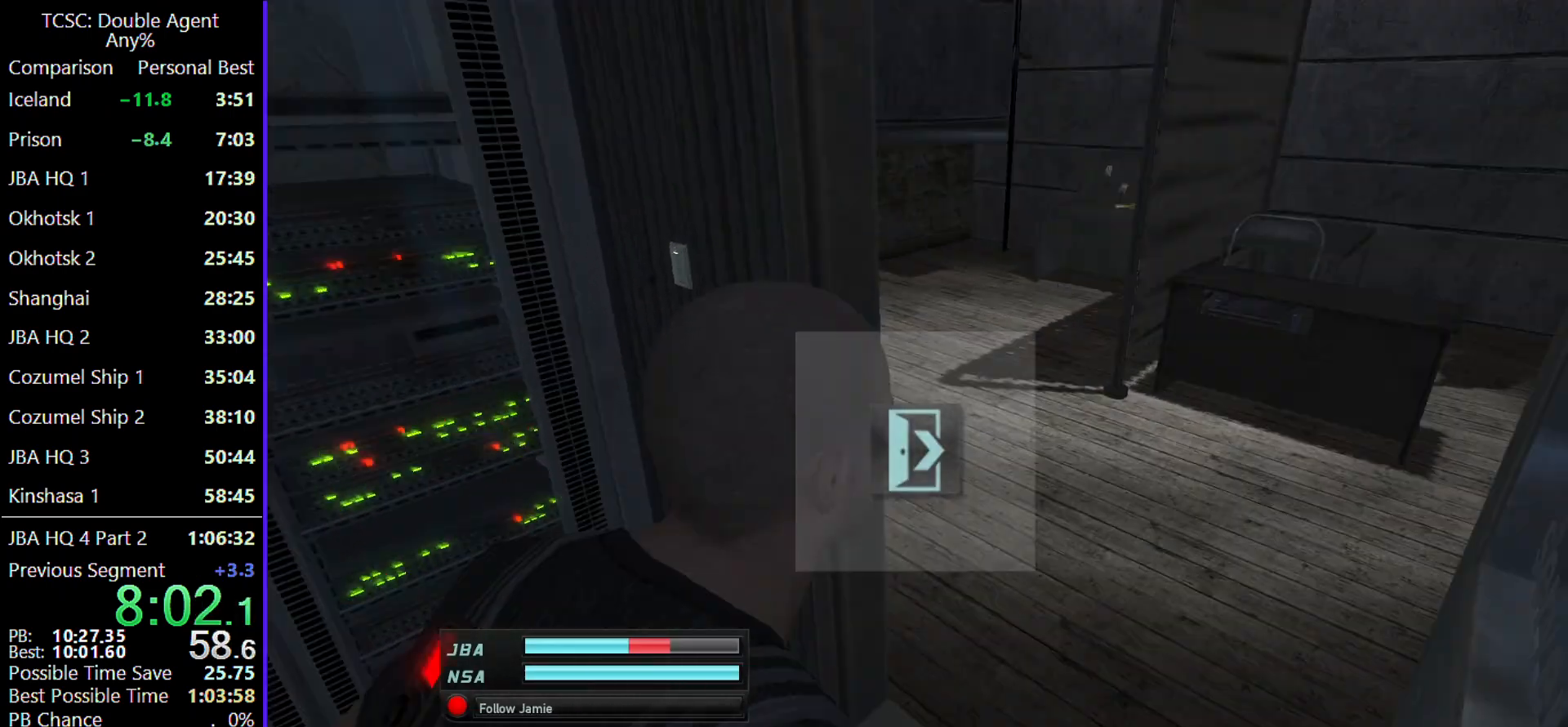
{"keys": ["w"], "mouse": [], "events": [[300, "d", "up"]]}
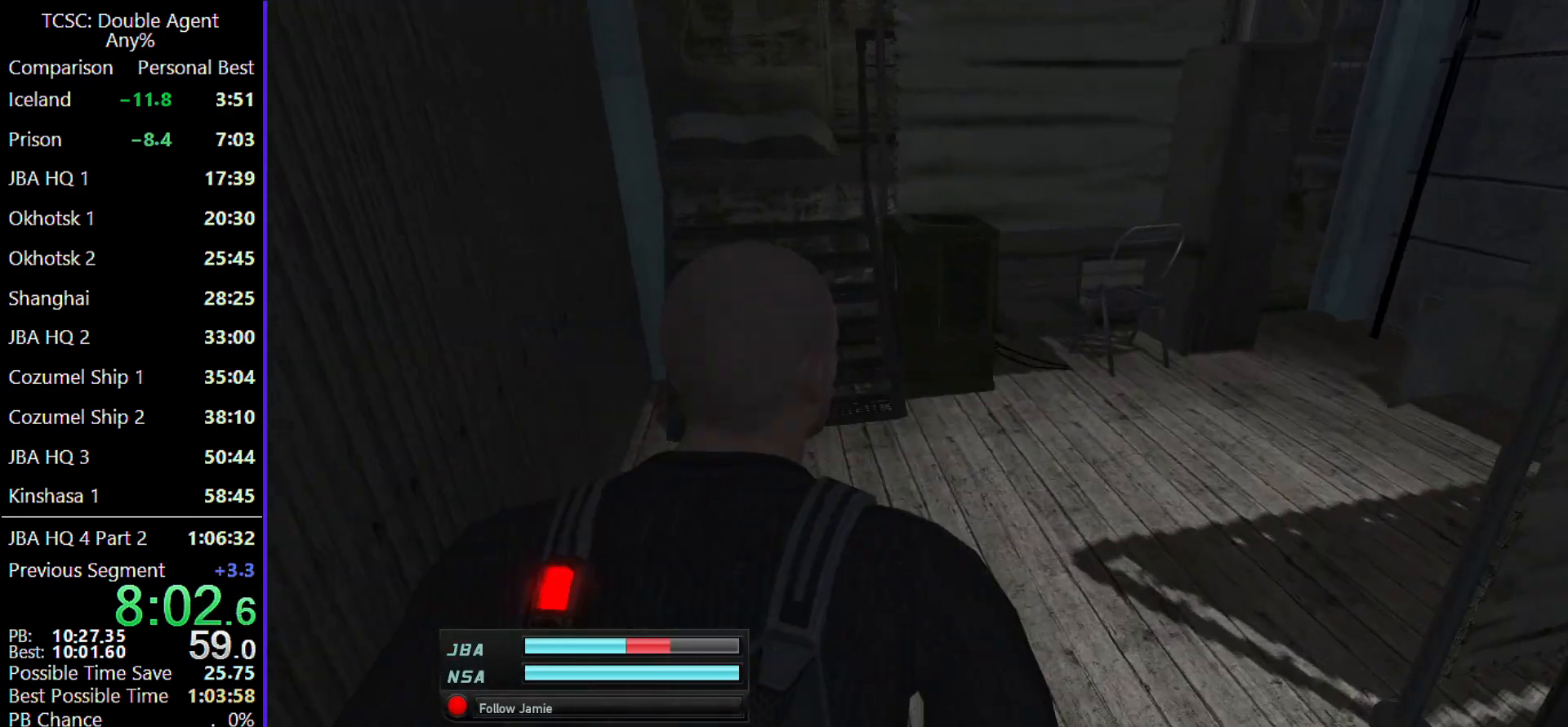
{"keys": ["shift", "w"], "mouse": [], "events": [[500, "shift", "down"]]}
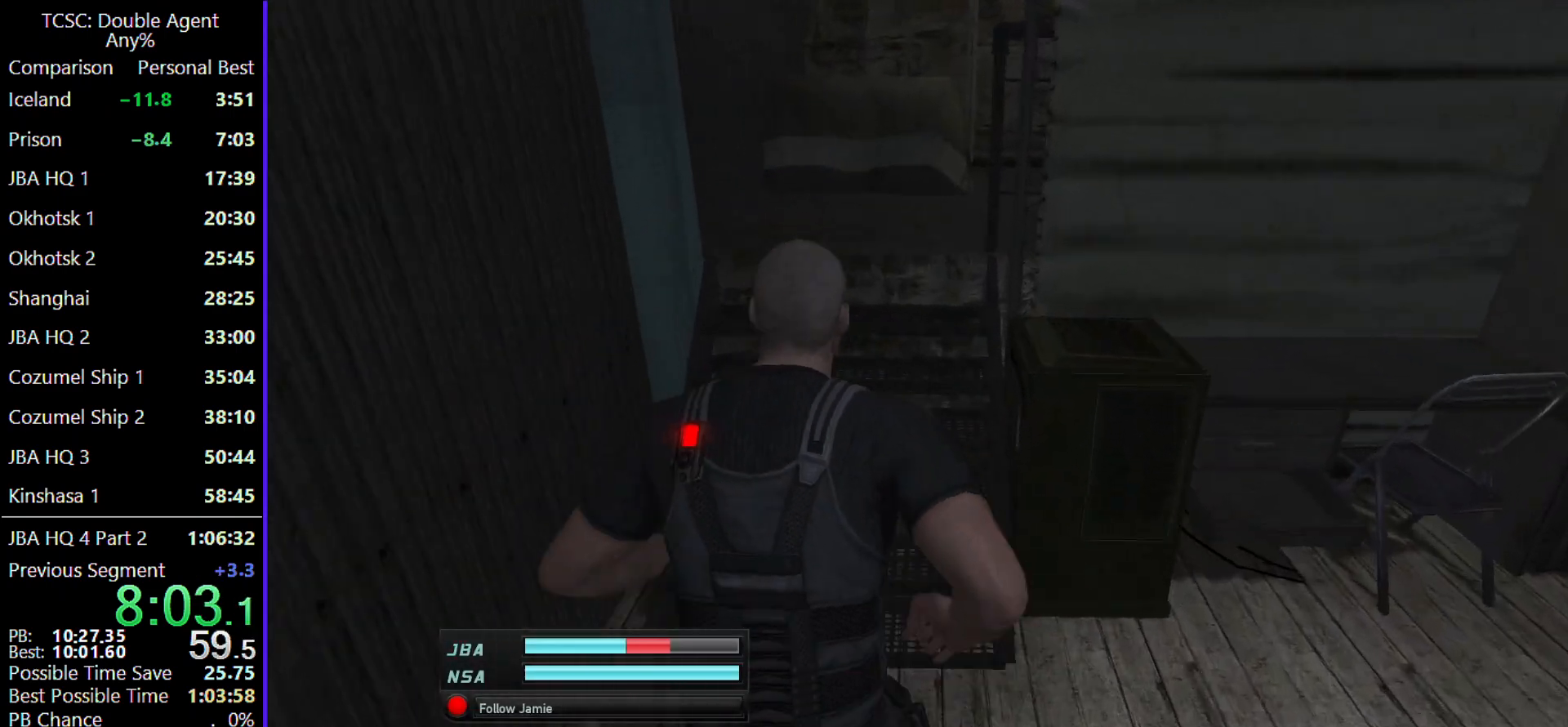
{"keys": ["w"], "mouse": [], "events": [[200, "shift", "up"]]}
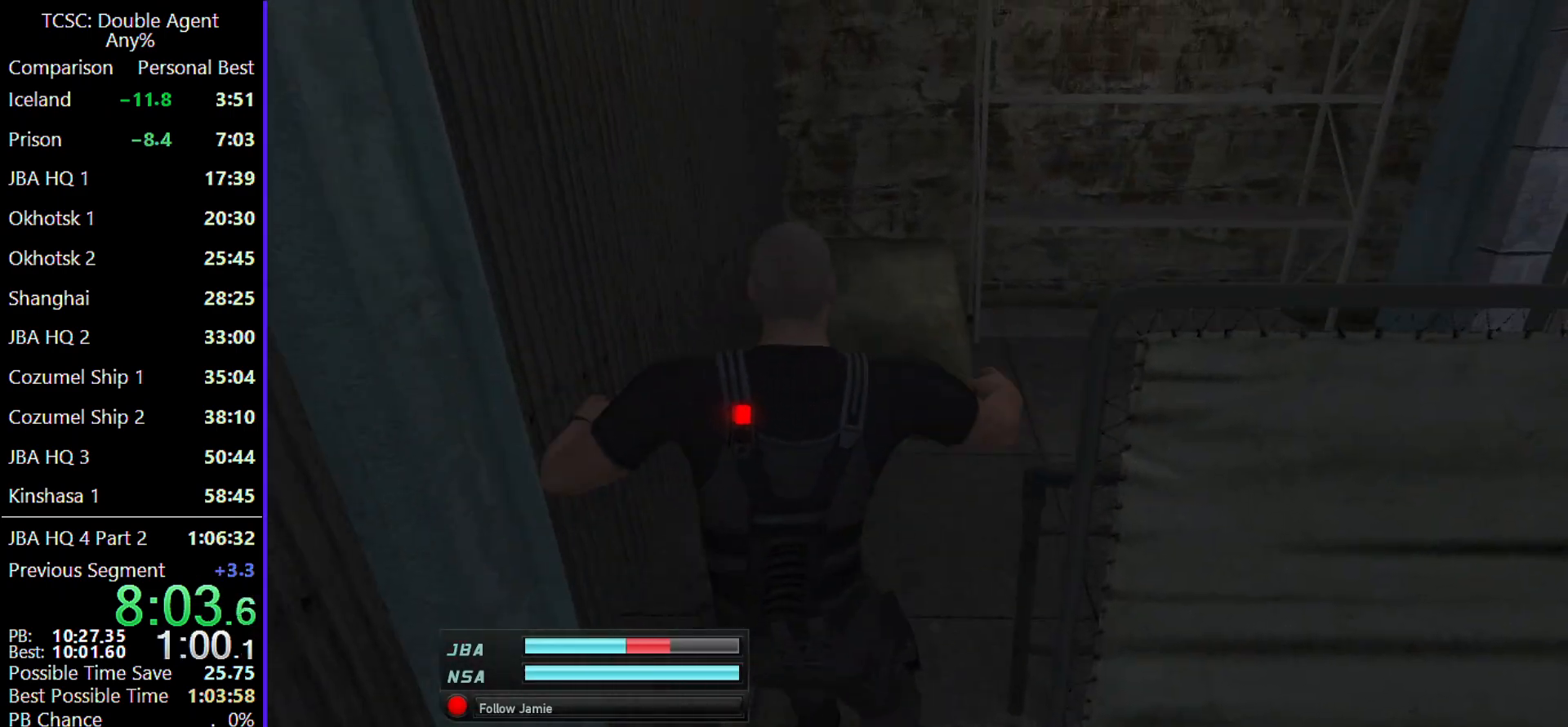
{"keys": ["w"], "mouse": [], "events": []}
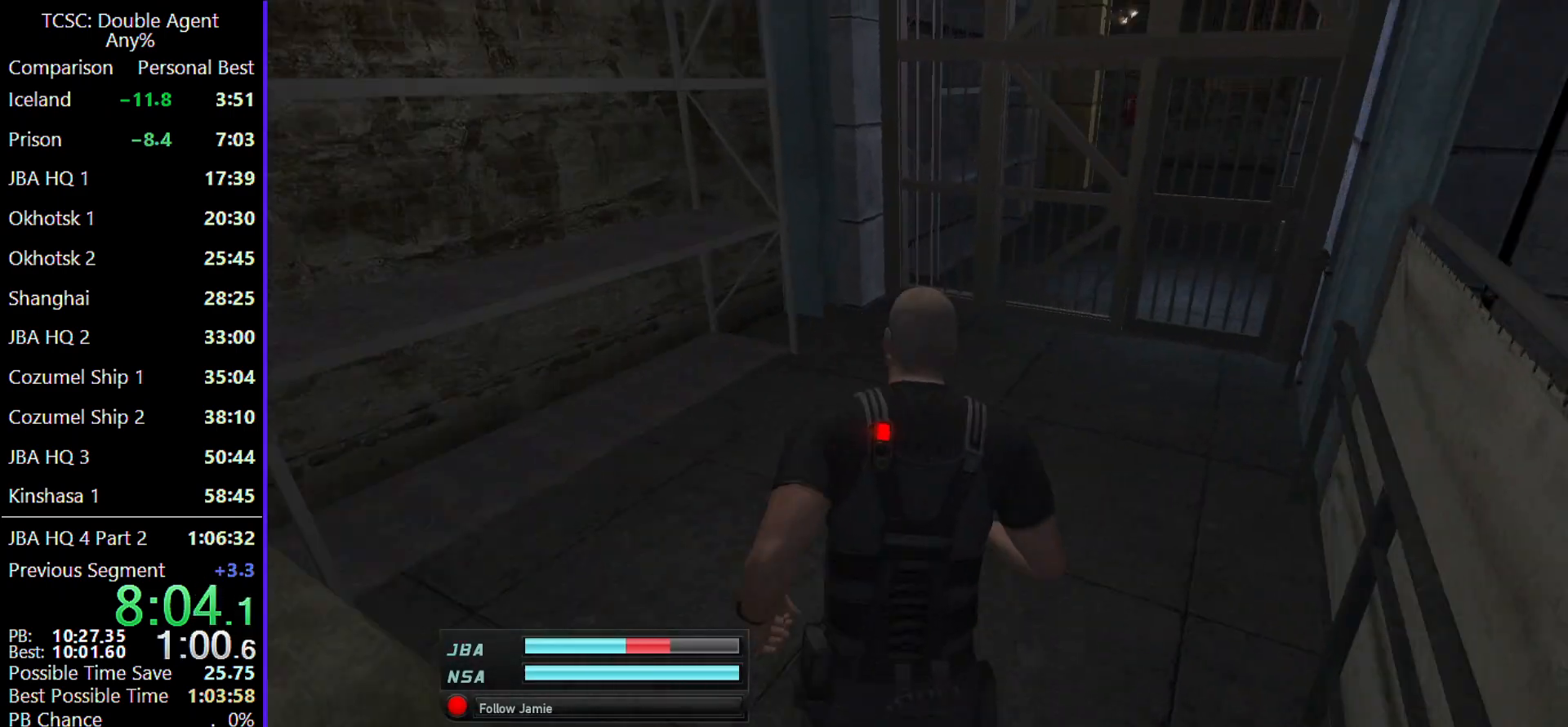
{"keys": ["w"], "mouse": [], "events": []}